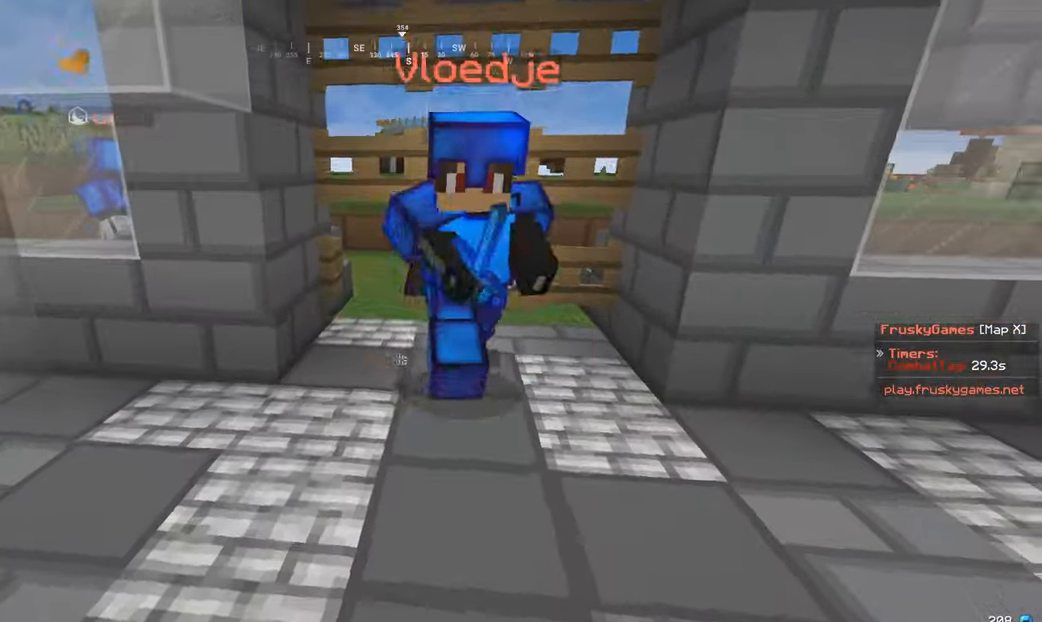
Gameplay with keyboard and mouse; each line is a JSON object with the keys and mouse buttons held at the frame after it. "events" lists presses ("down") and releases ("up") of "a", "d", "s", "w", "mouse_left" and "mouse_right" between this image and that frame as [ms after this image, input, new state], when the widget could be followed in between. "mouse_left", "mouse_right" = the "left", "right" buttons of the "mouse" list. No other keys are recorded. Fast repeated clicks can show as one long hold. Mouse movement is not recorded.
{"keys": ["w"], "mouse": ["right"], "events": [[117, "a", "down"], [417, "s", "up"], [433, "mouse_right", "down"], [433, "w", "down"], [500, "a", "up"]]}
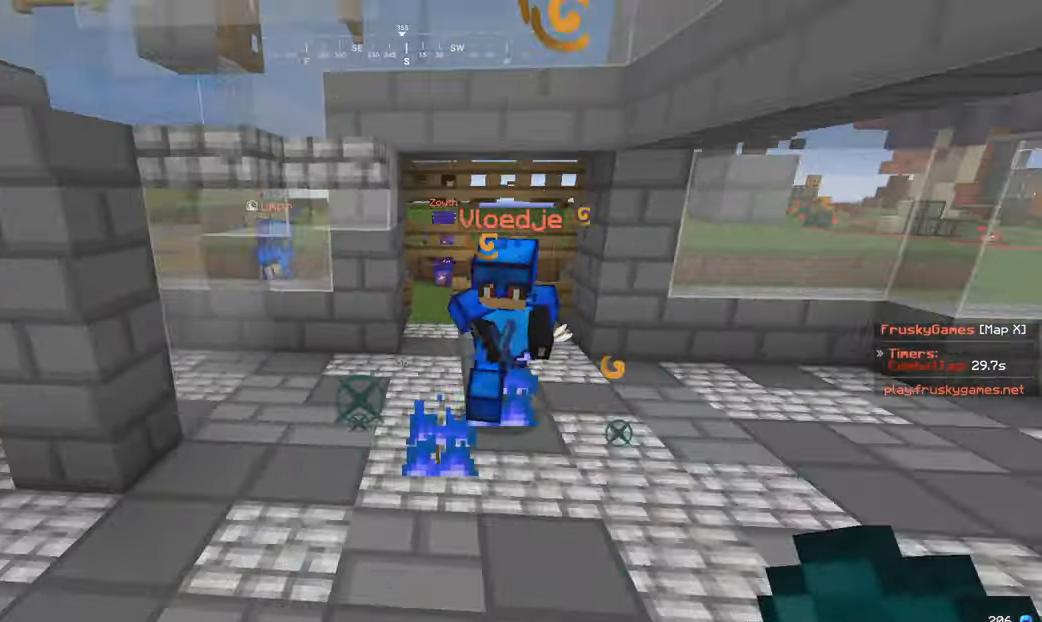
{"keys": ["w"], "mouse": [], "events": [[67, "mouse_right", "up"]]}
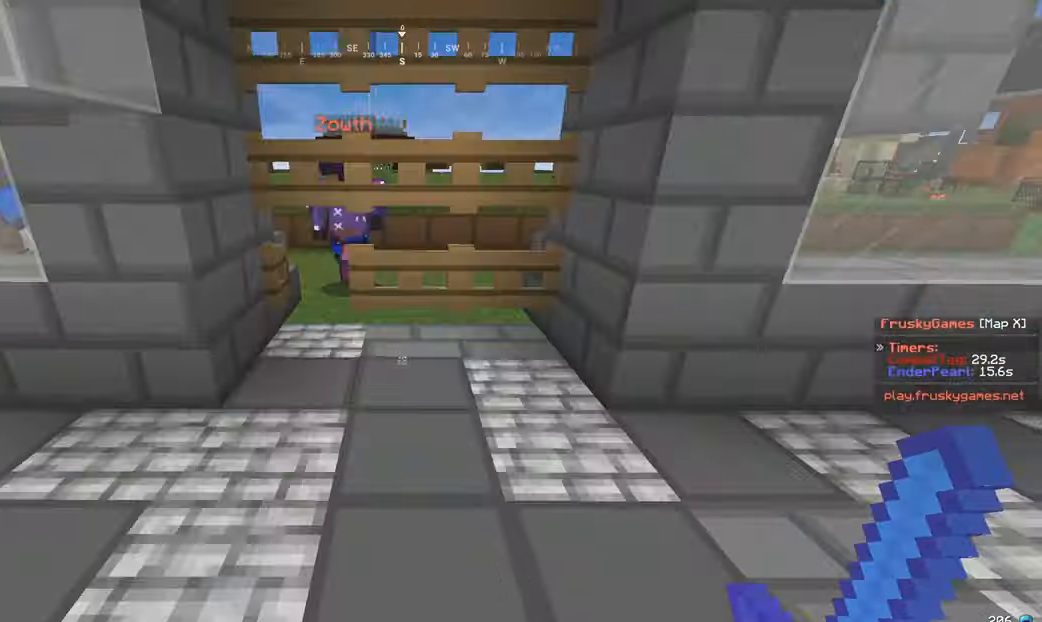
{"keys": [], "mouse": [], "events": [[200, "w", "up"], [333, "mouse_right", "down"], [450, "mouse_right", "up"]]}
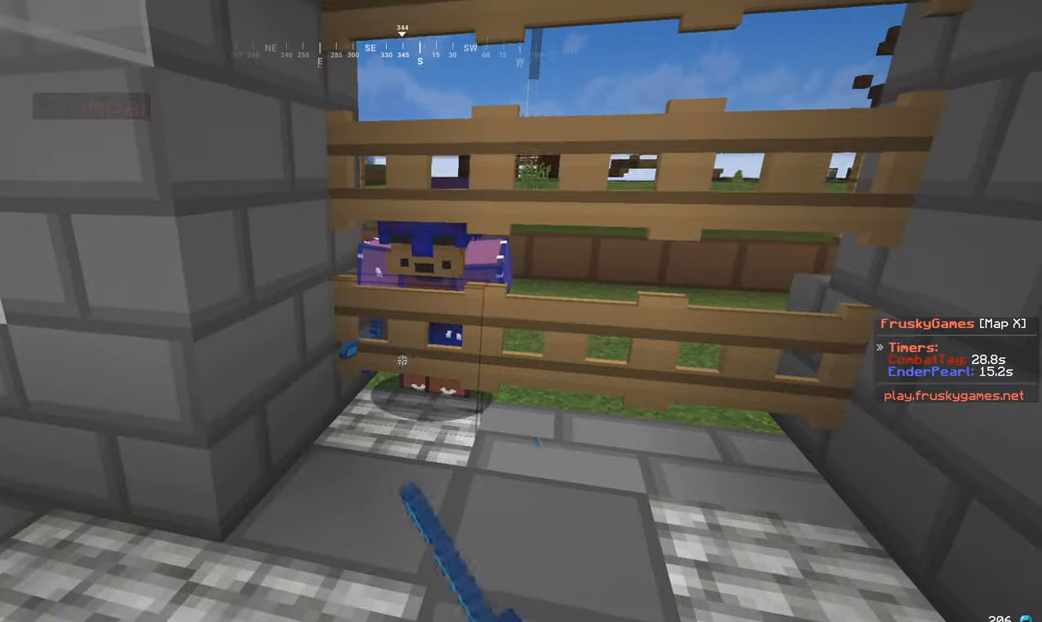
{"keys": ["w"], "mouse": ["left"], "events": [[167, "s", "down"], [317, "mouse_left", "down"], [417, "a", "down"], [467, "w", "down"], [483, "a", "up"], [483, "s", "up"]]}
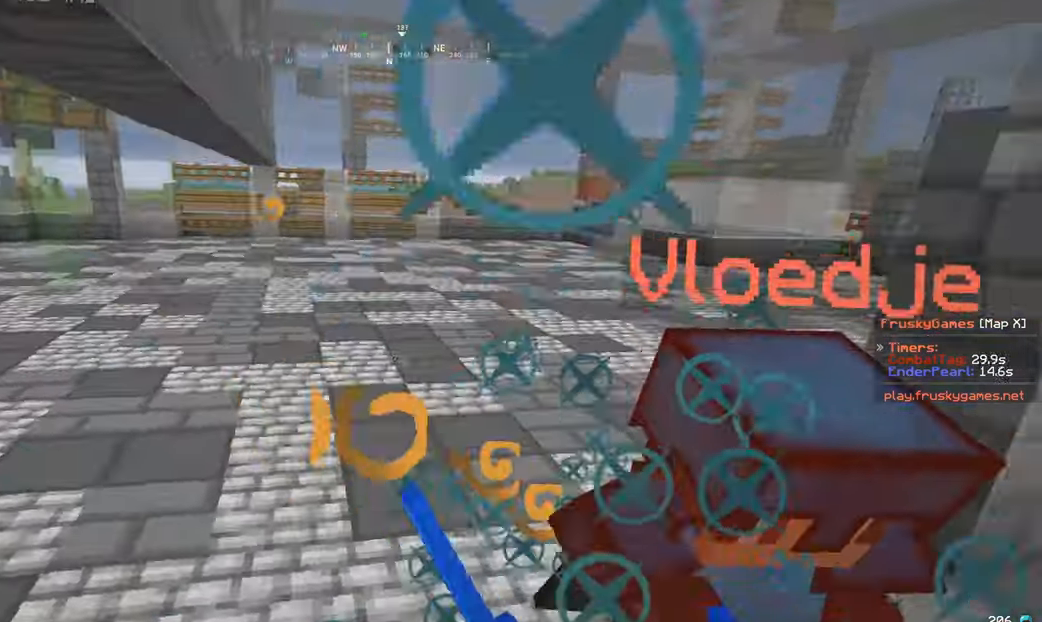
{"keys": ["a", "w"], "mouse": ["left"], "events": [[67, "s", "down"], [83, "w", "up"], [117, "a", "down"], [167, "w", "down"], [233, "s", "up"]]}
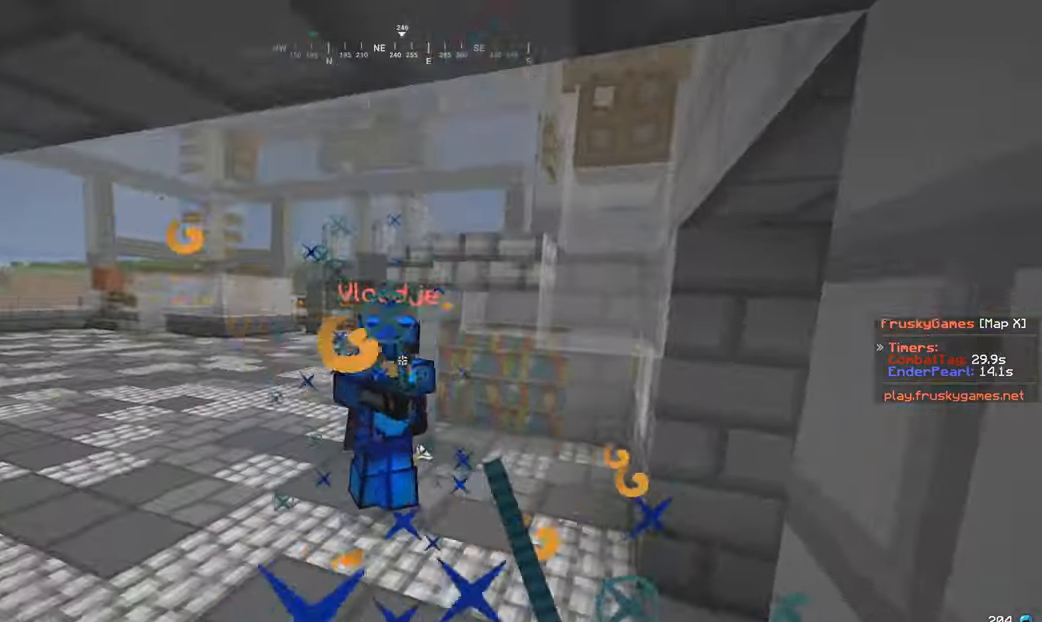
{"keys": ["a", "w"], "mouse": ["left"], "events": []}
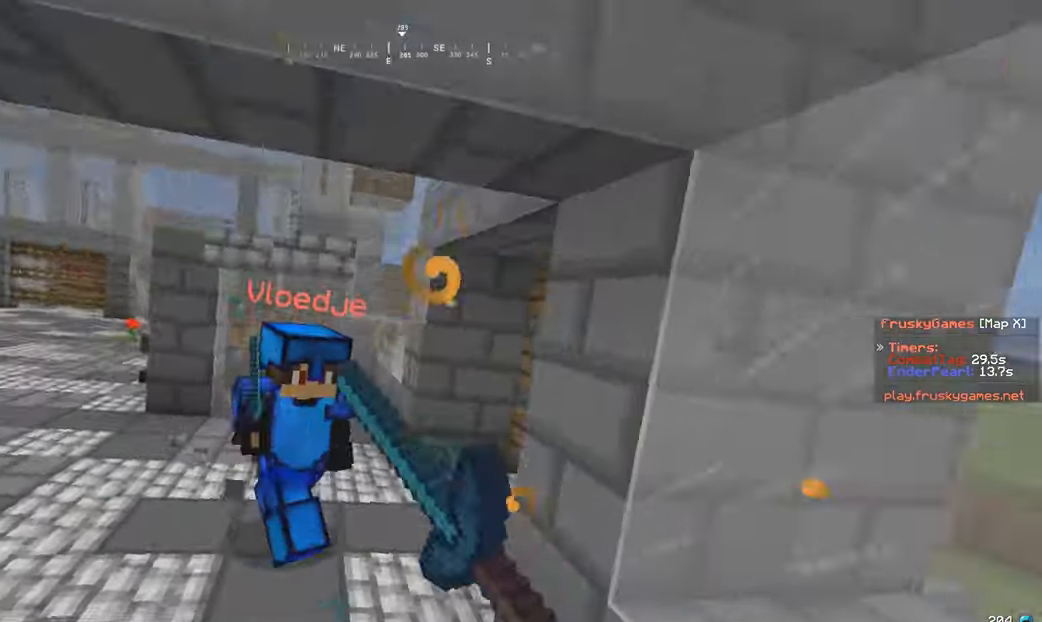
{"keys": ["a", "w"], "mouse": ["left"], "events": []}
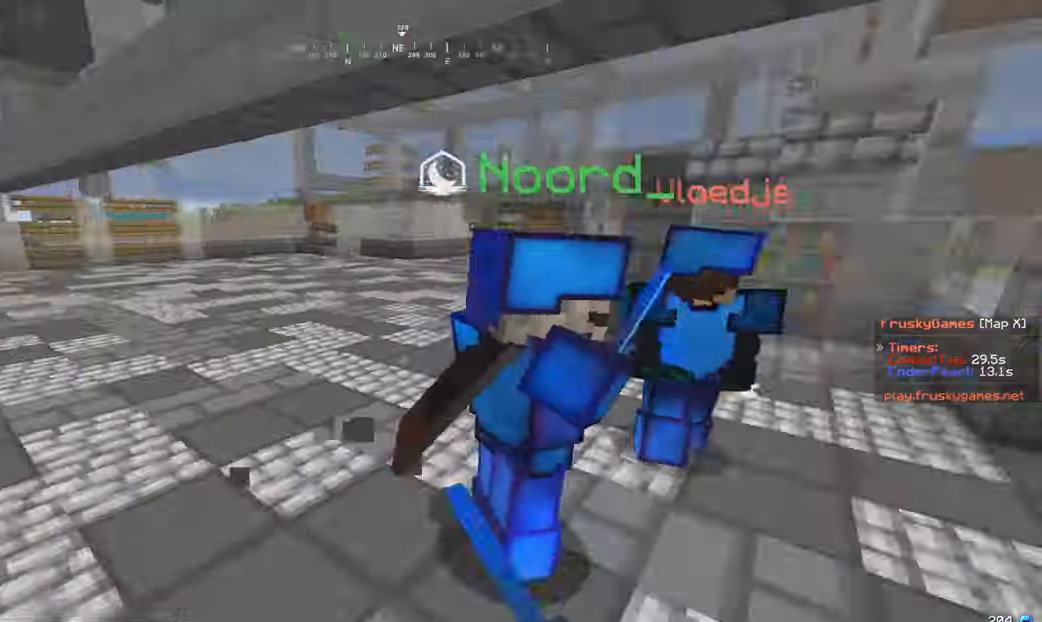
{"keys": ["a"], "mouse": ["right"], "events": [[67, "mouse_left", "up"], [117, "mouse_right", "down"], [483, "w", "up"]]}
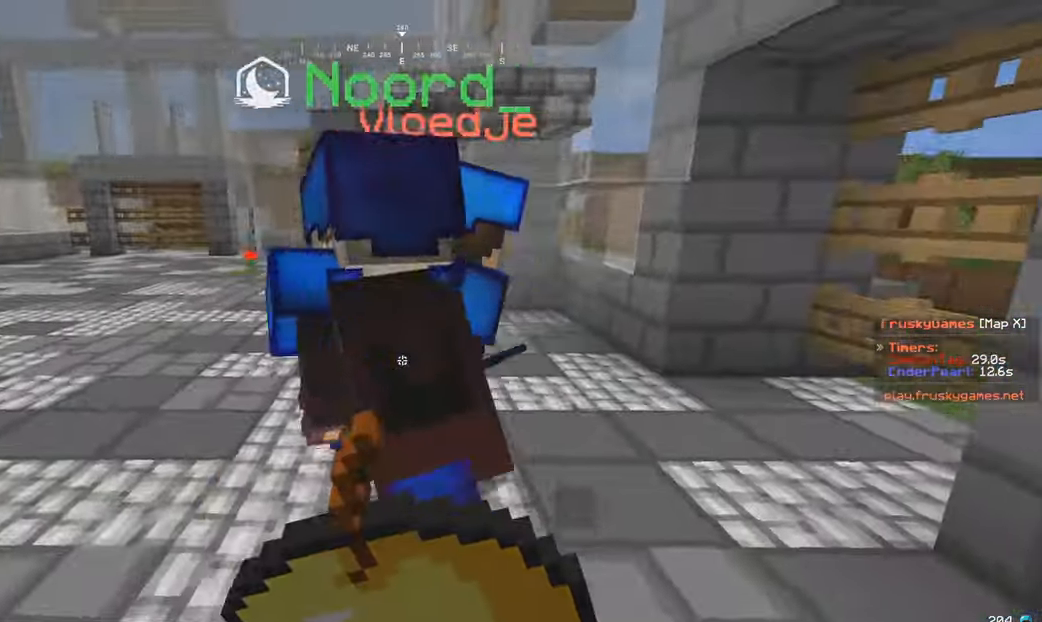
{"keys": ["a", "s"], "mouse": ["right"], "events": [[17, "s", "down"]]}
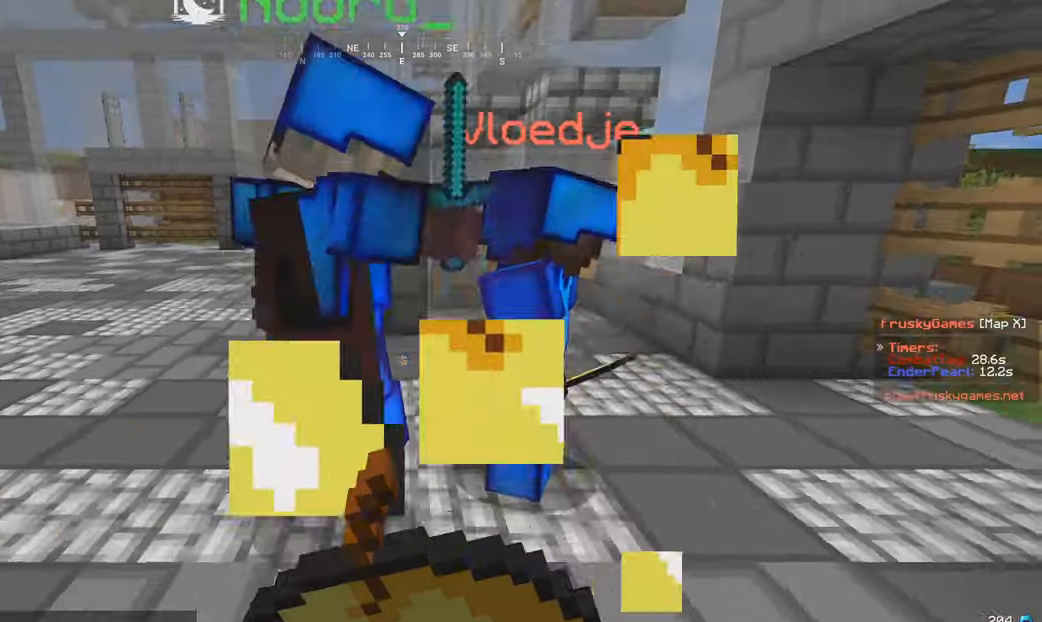
{"keys": ["d", "w"], "mouse": ["right"], "events": [[117, "w", "down"], [150, "a", "up"], [150, "s", "up"], [217, "d", "down"]]}
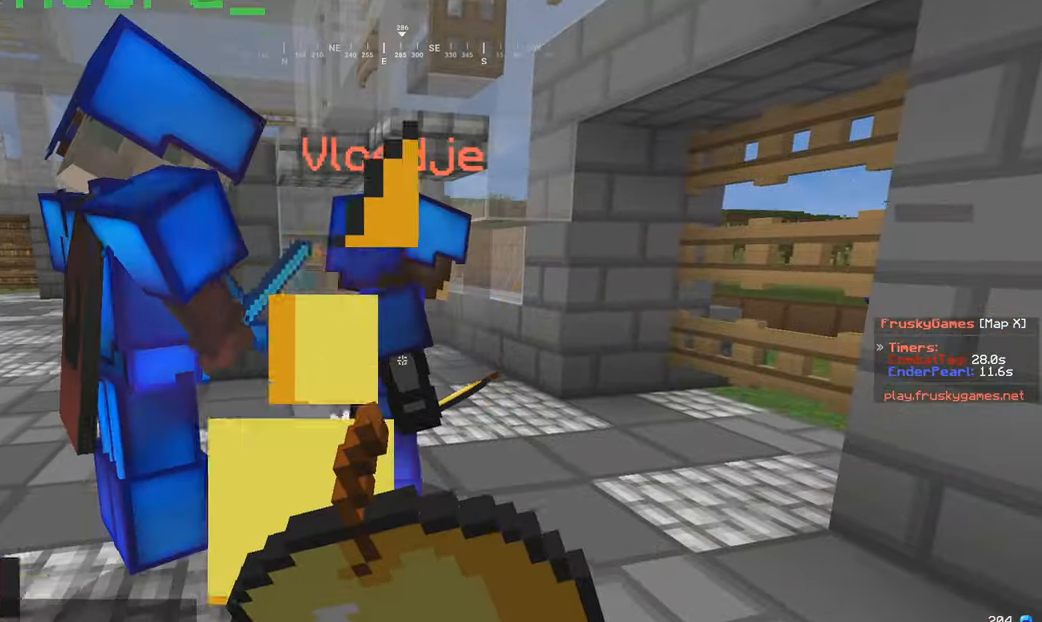
{"keys": ["d", "w"], "mouse": ["right"], "events": []}
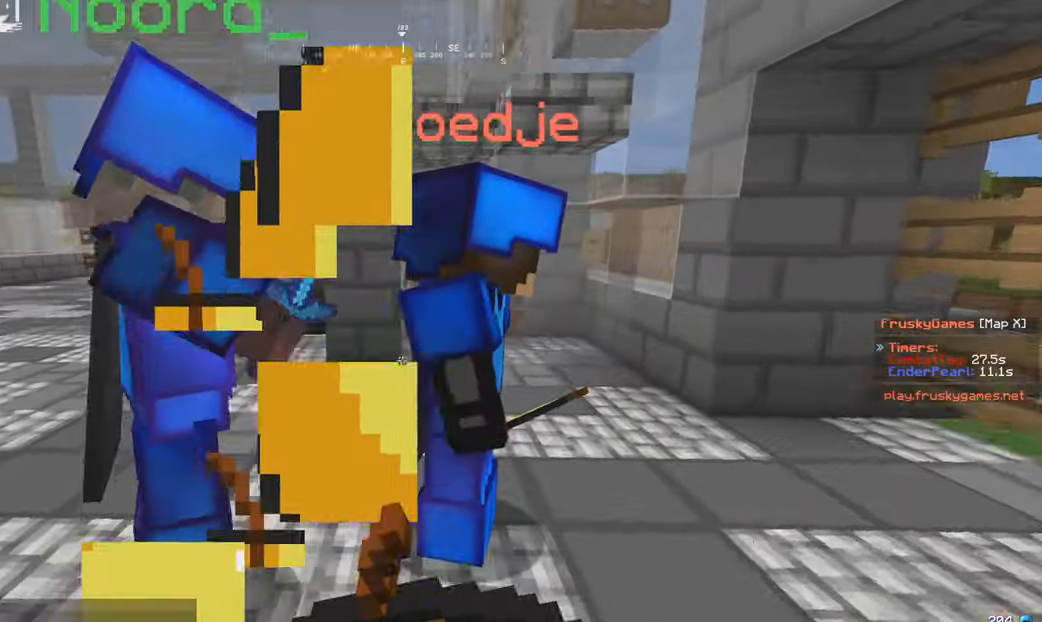
{"keys": [], "mouse": ["left"], "events": [[34, "mouse_right", "up"], [67, "mouse_left", "down"], [200, "d", "up"], [234, "w", "up"]]}
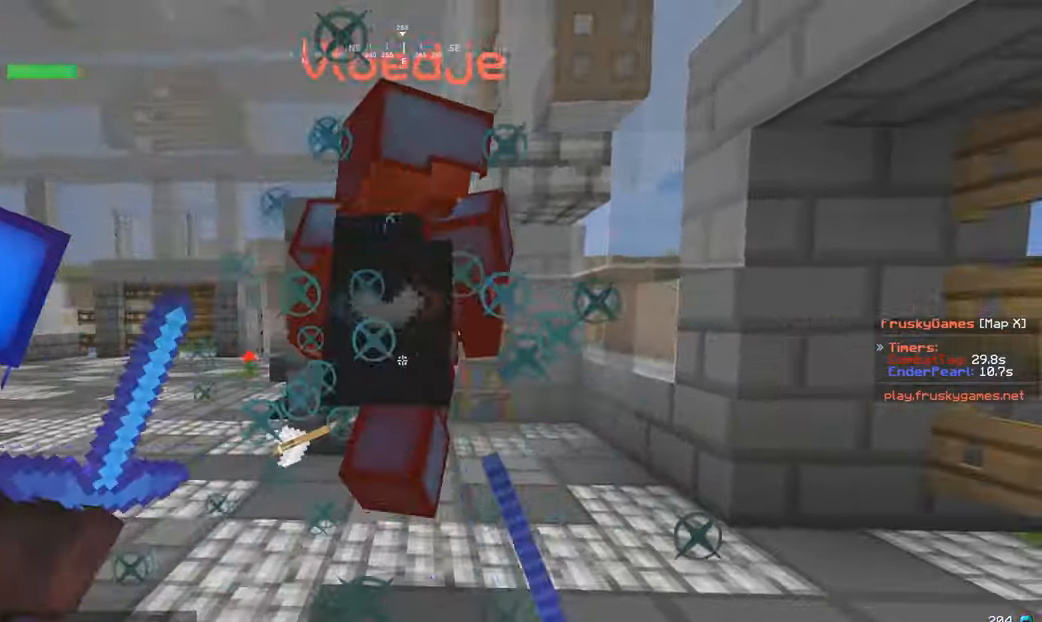
{"keys": ["w"], "mouse": ["left"], "events": [[17, "w", "down"], [284, "w", "up"], [367, "w", "down"]]}
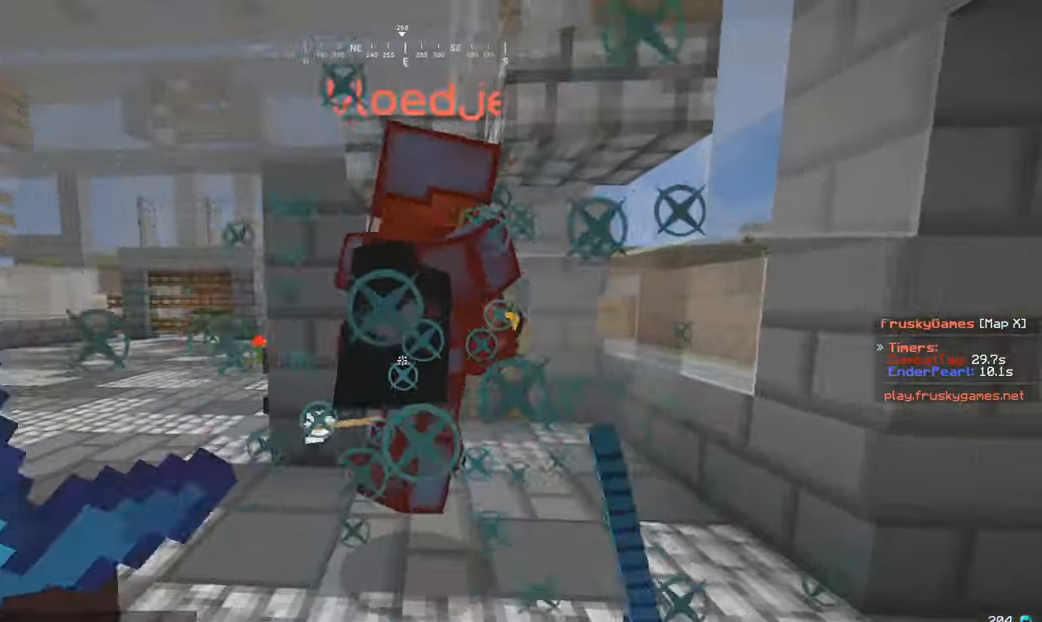
{"keys": [], "mouse": ["left"], "events": [[50, "w", "up"], [250, "w", "down"], [484, "w", "up"]]}
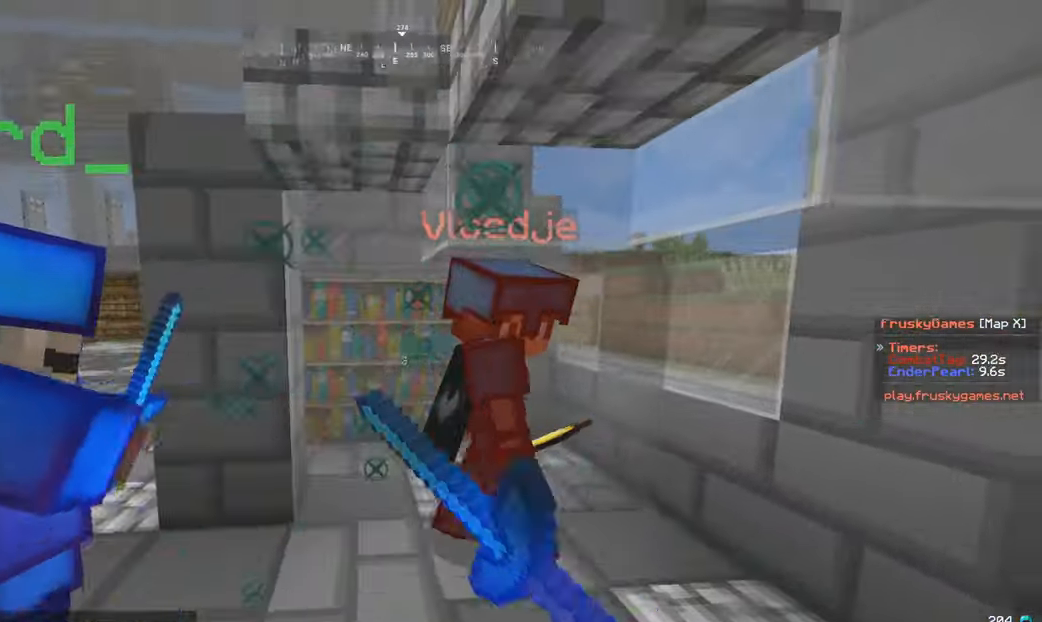
{"keys": ["d", "w"], "mouse": ["left"], "events": [[67, "w", "down"], [117, "d", "down"]]}
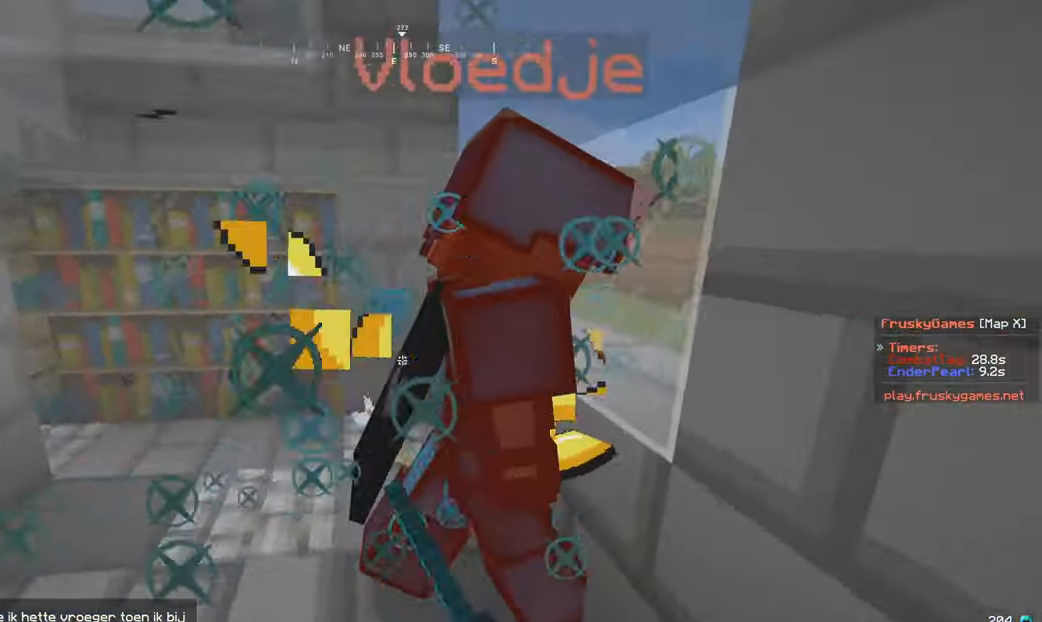
{"keys": [], "mouse": ["left"], "events": [[150, "w", "up"], [200, "d", "up"]]}
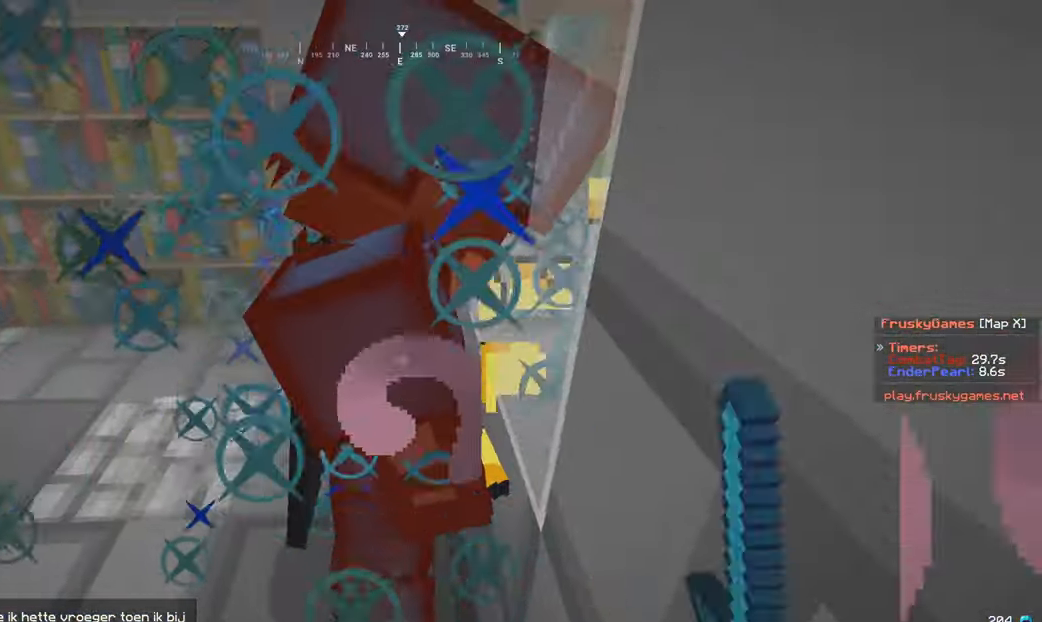
{"keys": [], "mouse": ["left"], "events": []}
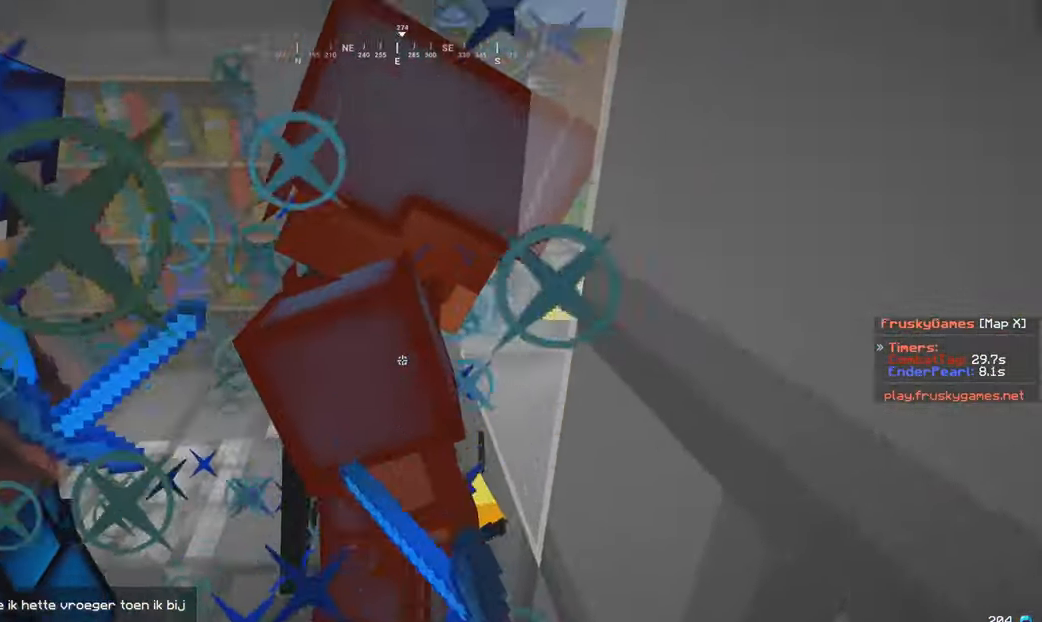
{"keys": [], "mouse": ["left"], "events": []}
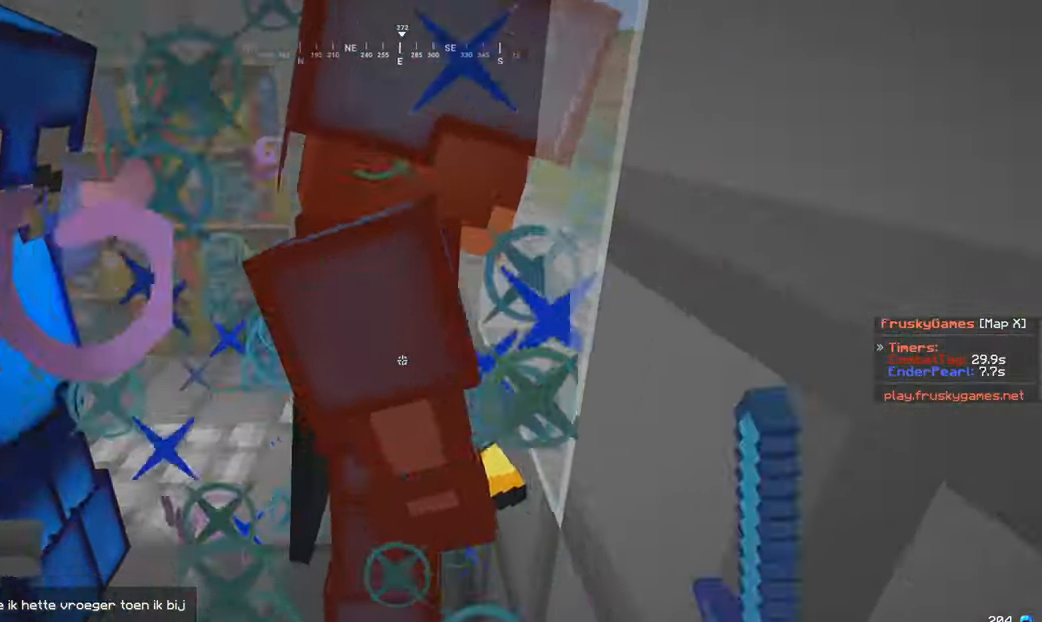
{"keys": [], "mouse": ["left"], "events": []}
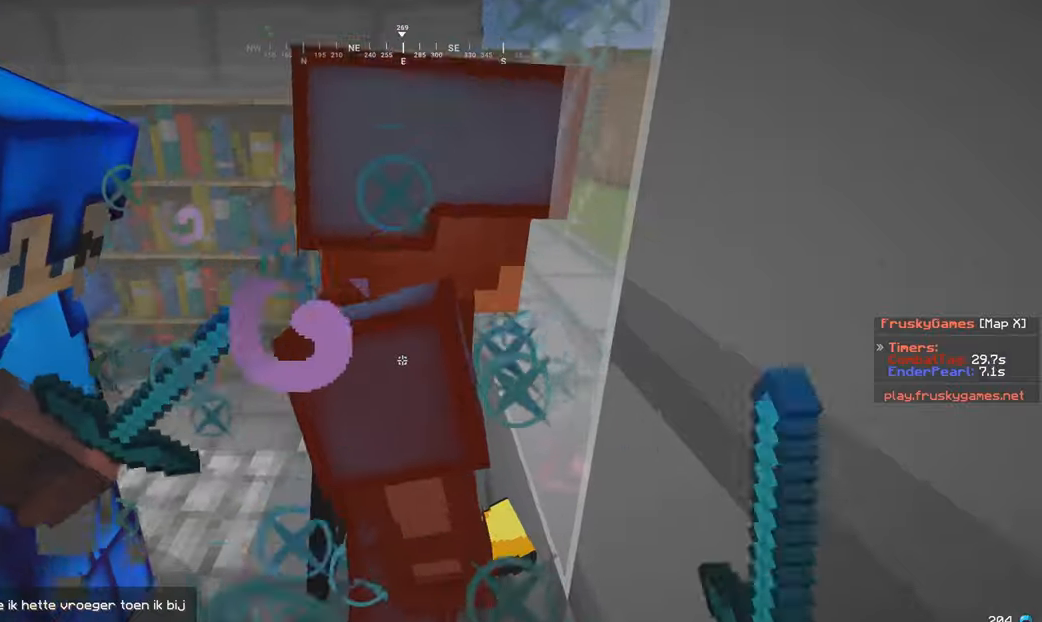
{"keys": [], "mouse": ["left"], "events": []}
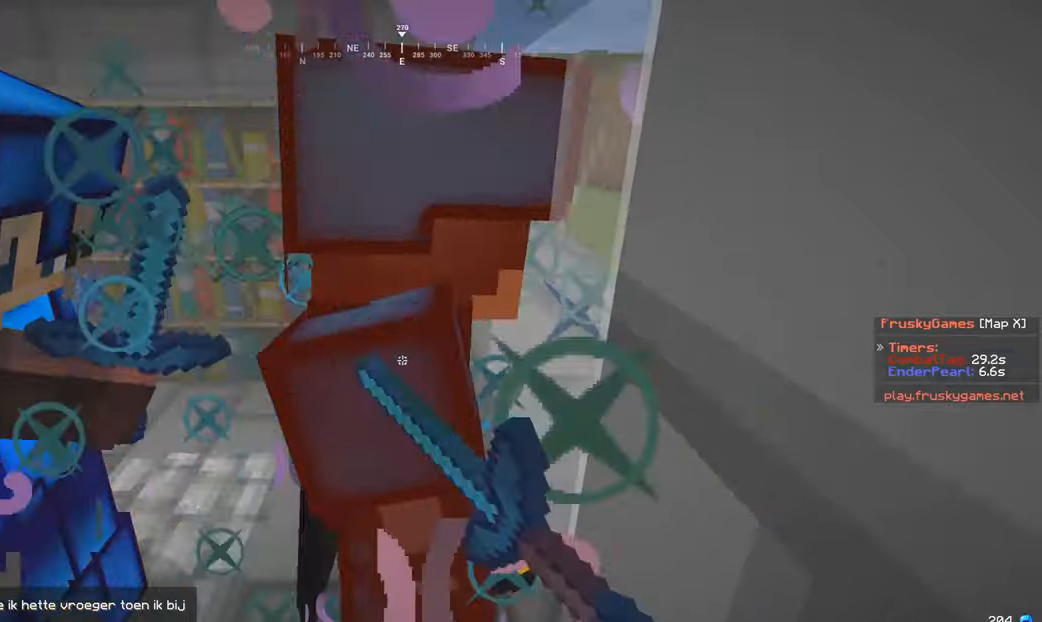
{"keys": [], "mouse": ["left"], "events": []}
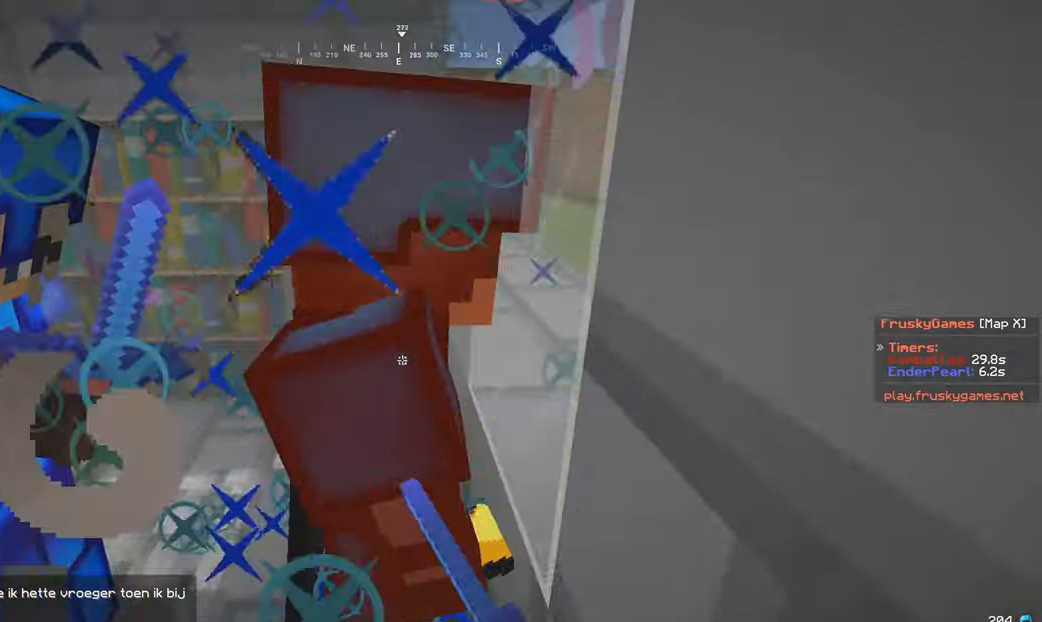
{"keys": [], "mouse": ["left"], "events": []}
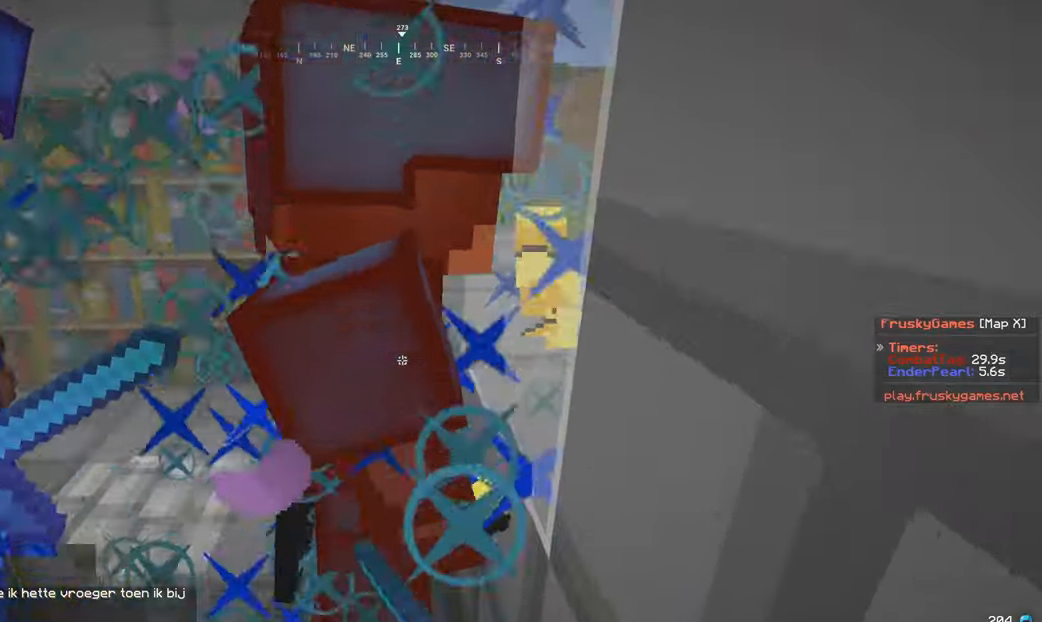
{"keys": [], "mouse": ["left"], "events": []}
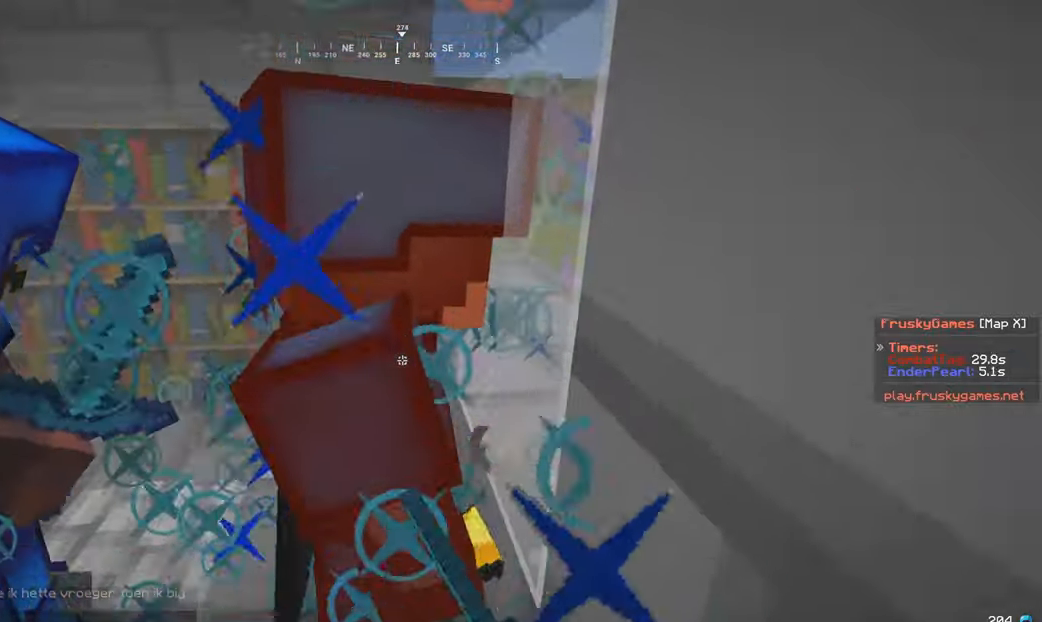
{"keys": ["w"], "mouse": [], "events": [[83, "mouse_left", "up"], [83, "w", "down"]]}
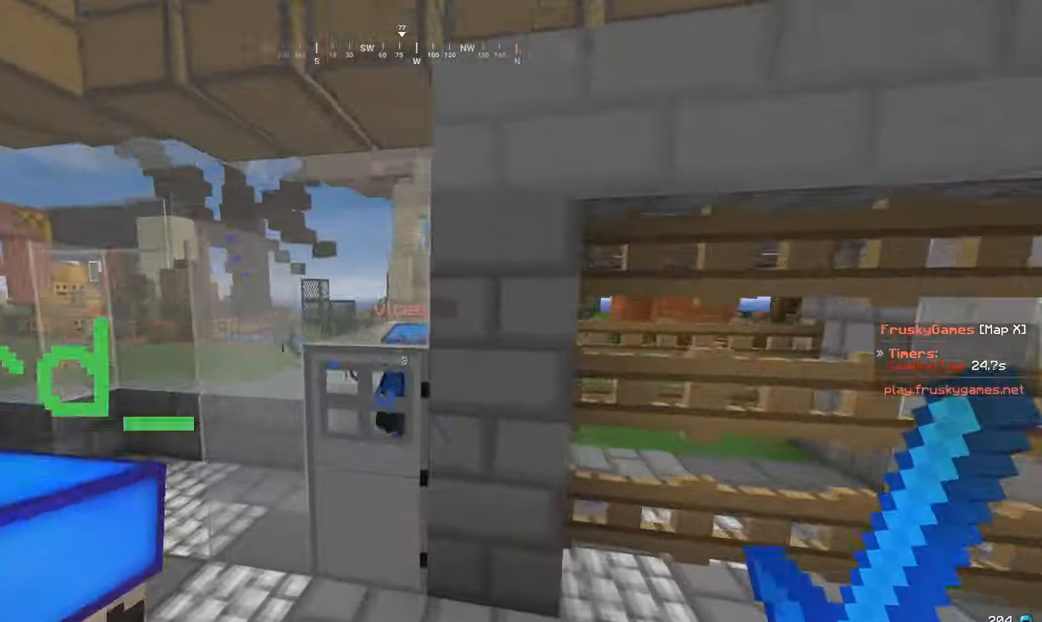
{"keys": ["a"], "mouse": [], "events": [[66, "a", "down"], [333, "a", "up"], [333, "w", "up"], [466, "a", "down"]]}
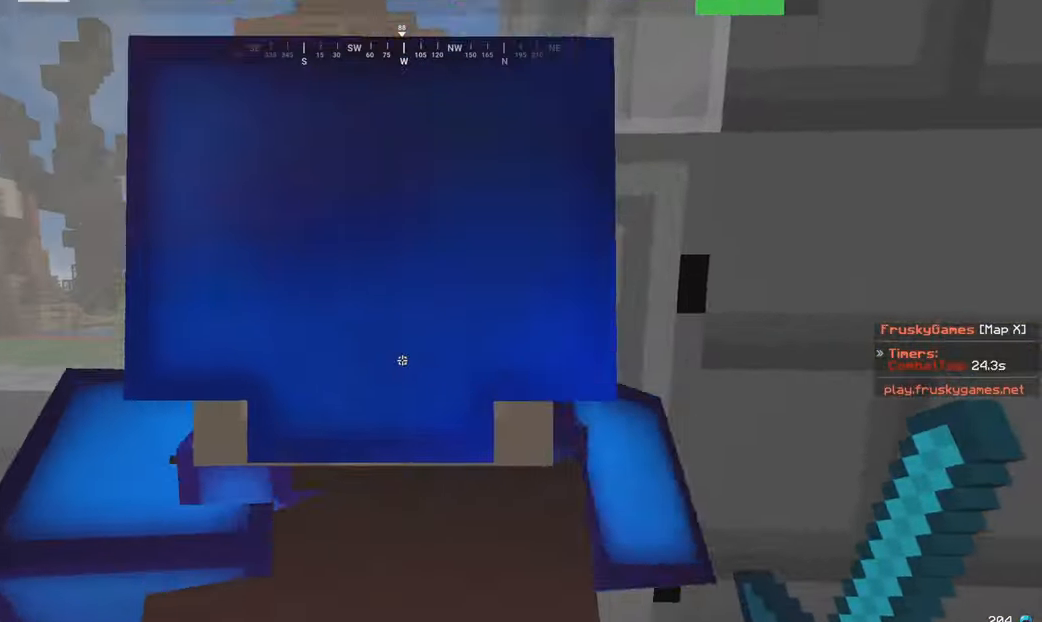
{"keys": [], "mouse": [], "events": [[150, "a", "up"], [216, "d", "down"], [350, "d", "up"]]}
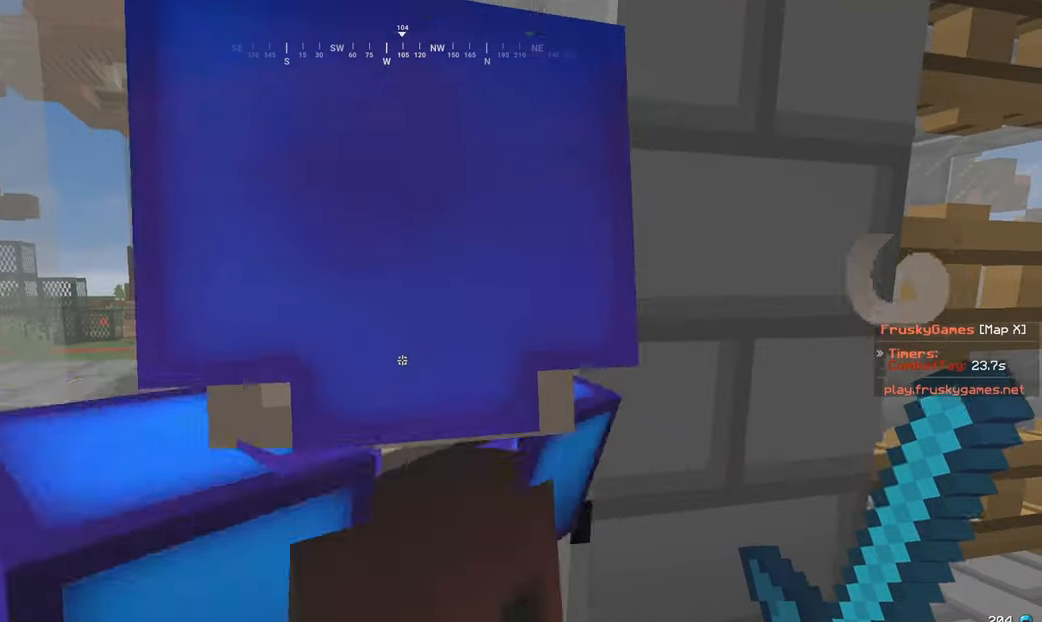
{"keys": [], "mouse": [], "events": [[66, "s", "down"], [216, "a", "down"], [350, "a", "up"], [366, "s", "up"]]}
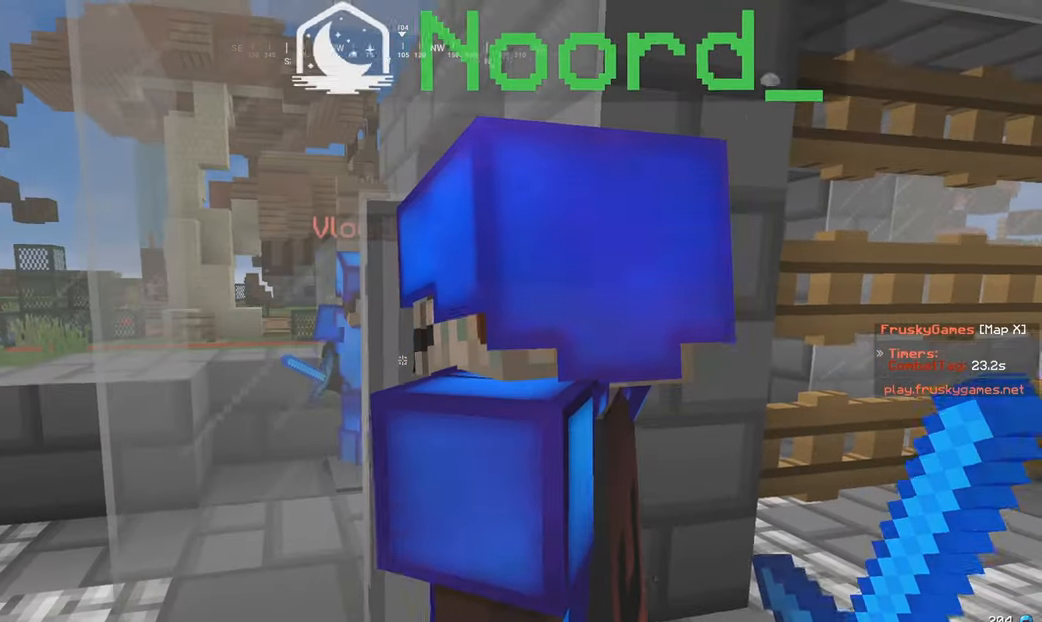
{"keys": [], "mouse": [], "events": []}
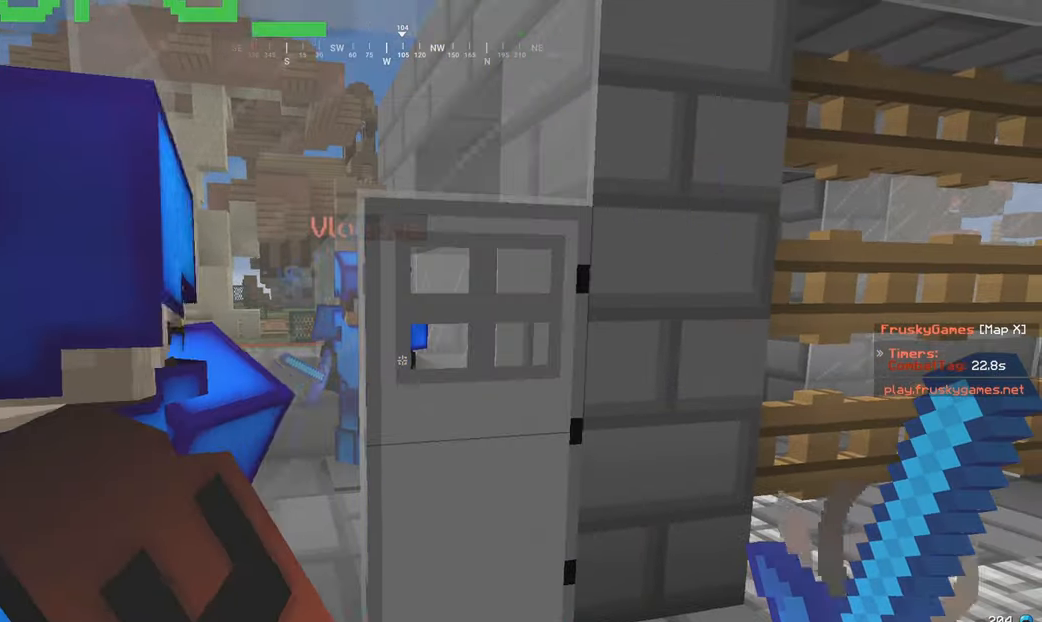
{"keys": ["d", "w"], "mouse": [], "events": [[417, "d", "down"], [467, "w", "down"]]}
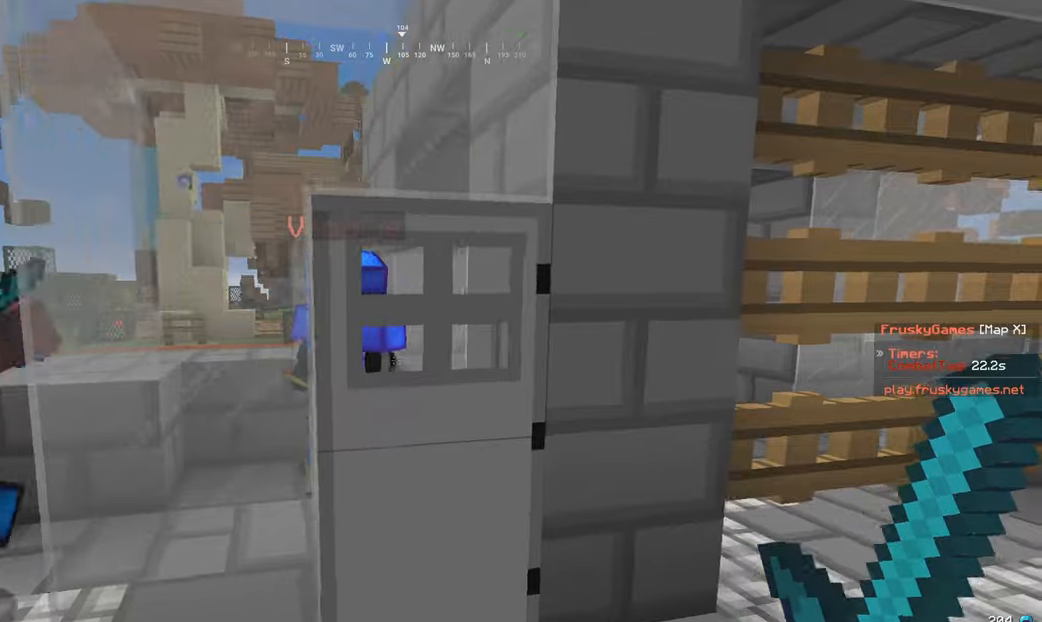
{"keys": [], "mouse": [], "events": [[100, "d", "up"], [250, "w", "up"]]}